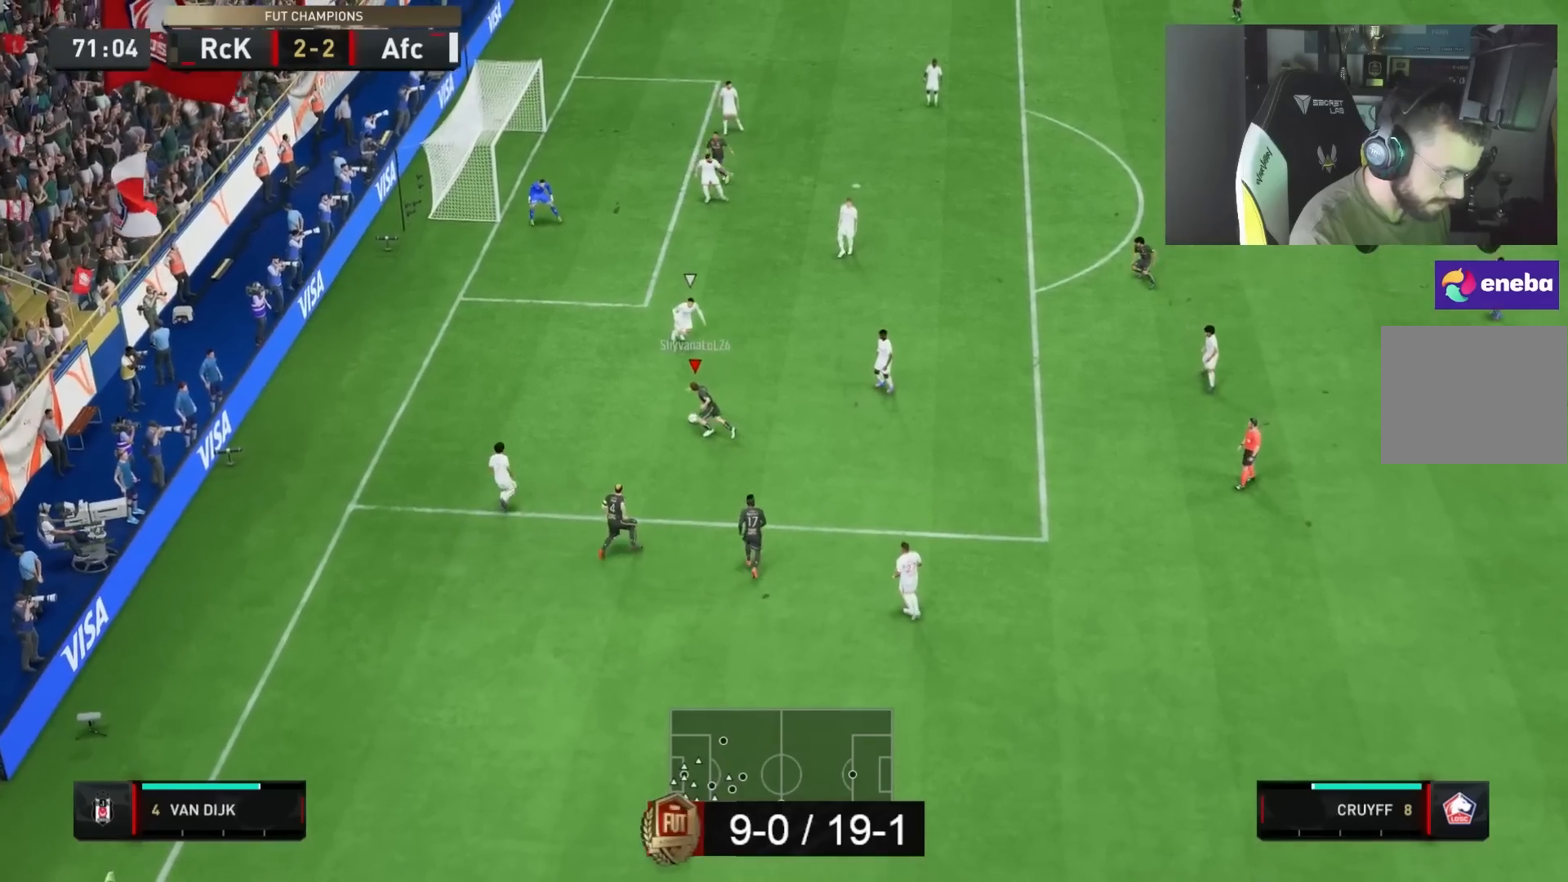
Gameplay with a controller (PlayStation layout); each line is a JSON object with the inputs held at the frame after it (dt_ms = milliseconds from this image to that frame). "button_events" lists button changes between this image and that frame as [ms after this image, input, new state], when the widget could be followed in between (sticks are given only as held states). Not read: L3 R3.
{"dt_ms": 500, "buttons": [], "left_stick": "right", "right_stick": "center", "button_events": [[450, "R1", "up"]]}
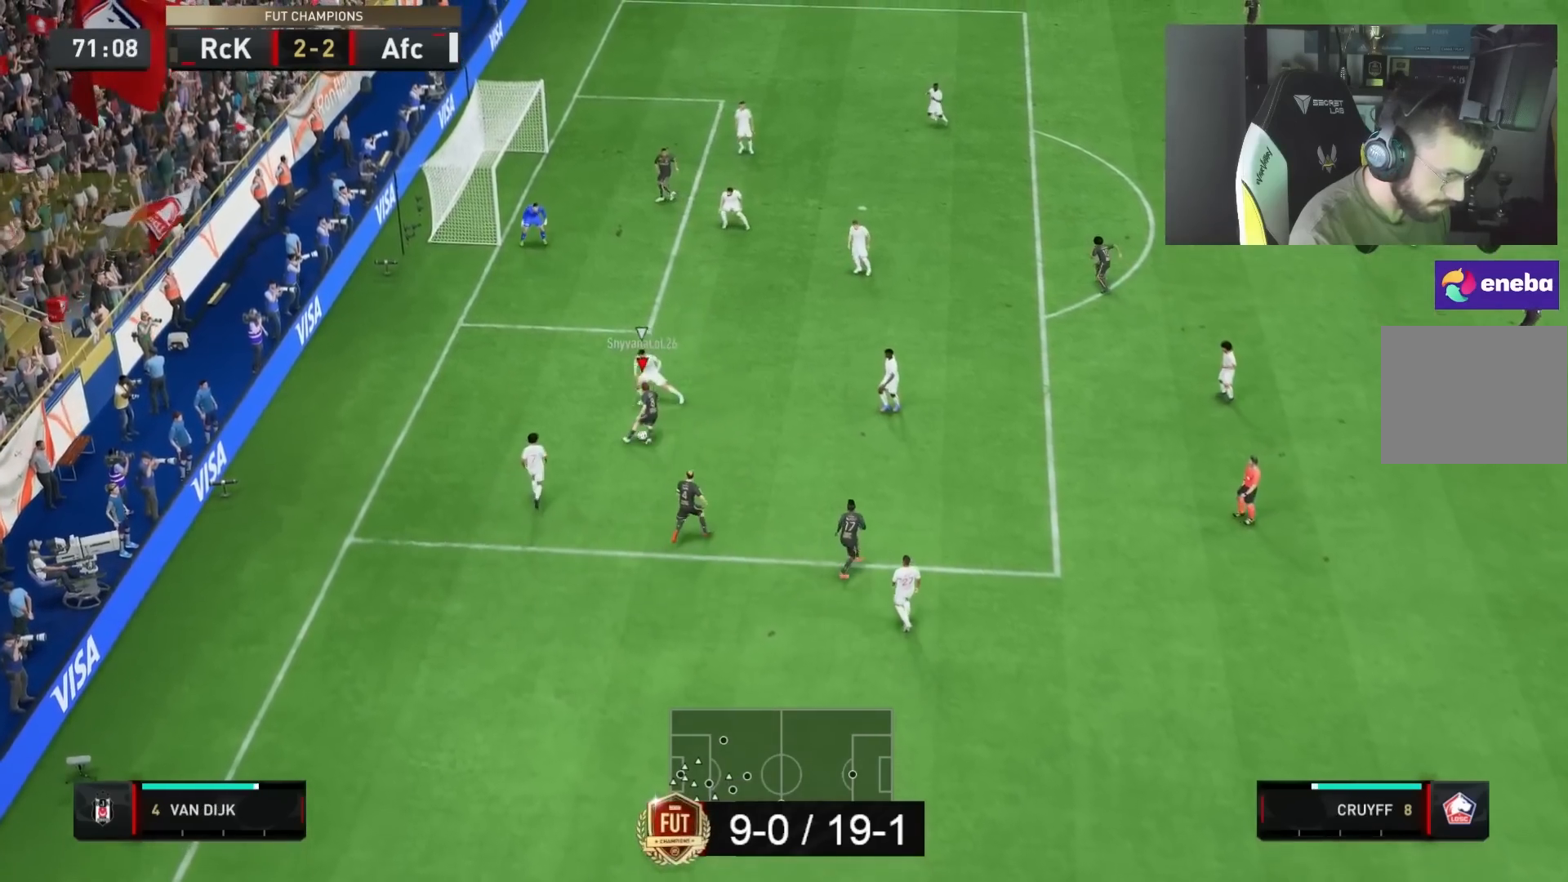
{"dt_ms": 500, "buttons": [], "left_stick": "right", "right_stick": "center"}
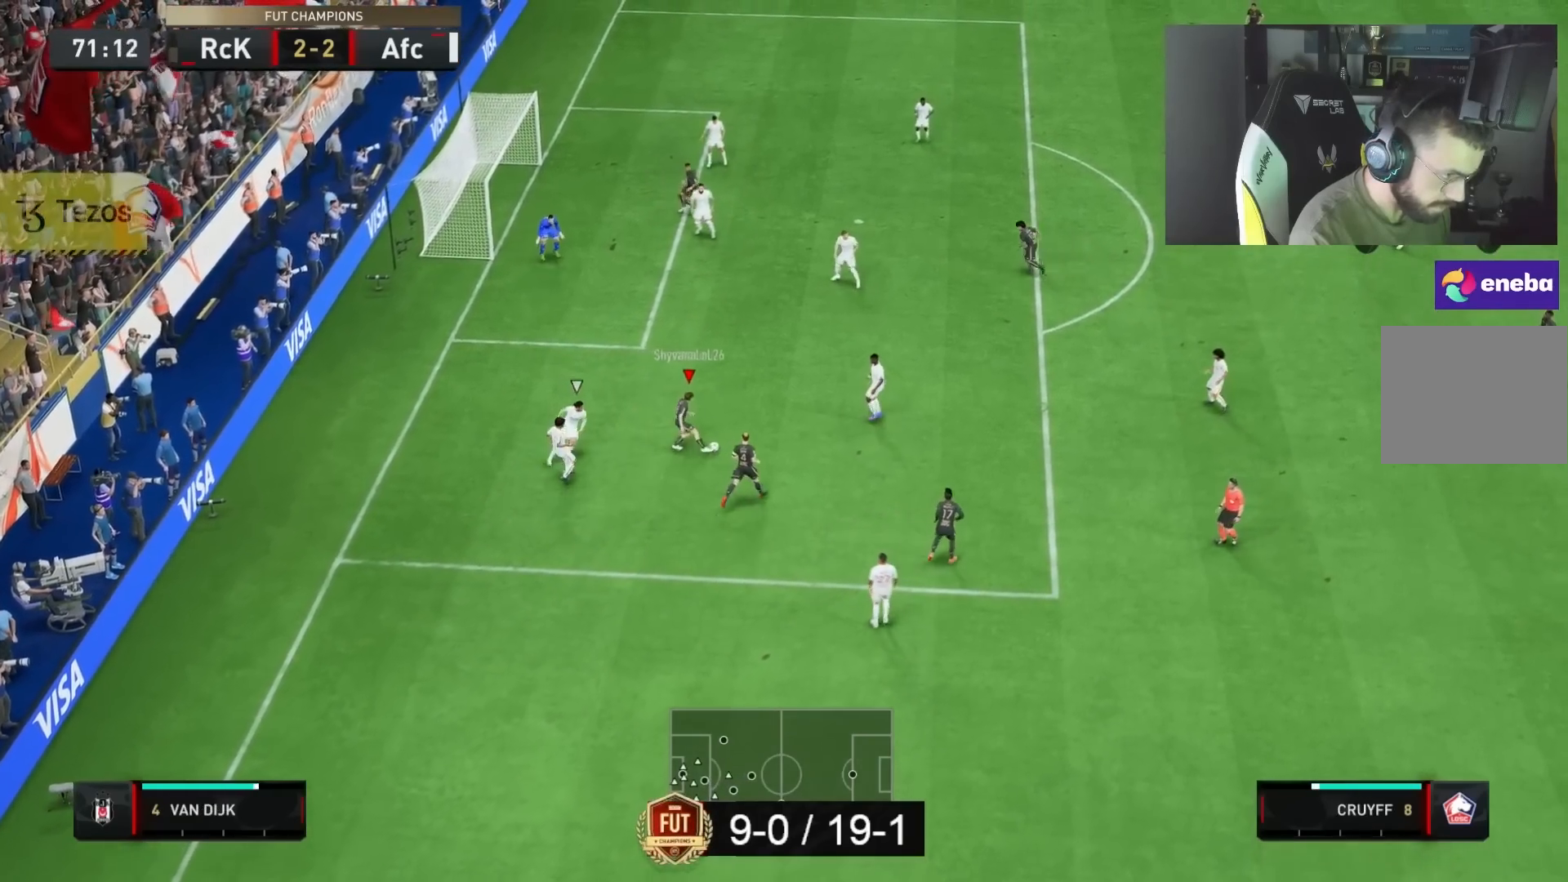
{"dt_ms": 1000, "buttons": ["CIRCLE"], "left_stick": "down-left", "right_stick": "center", "button_events": [[800, "CIRCLE", "down"]]}
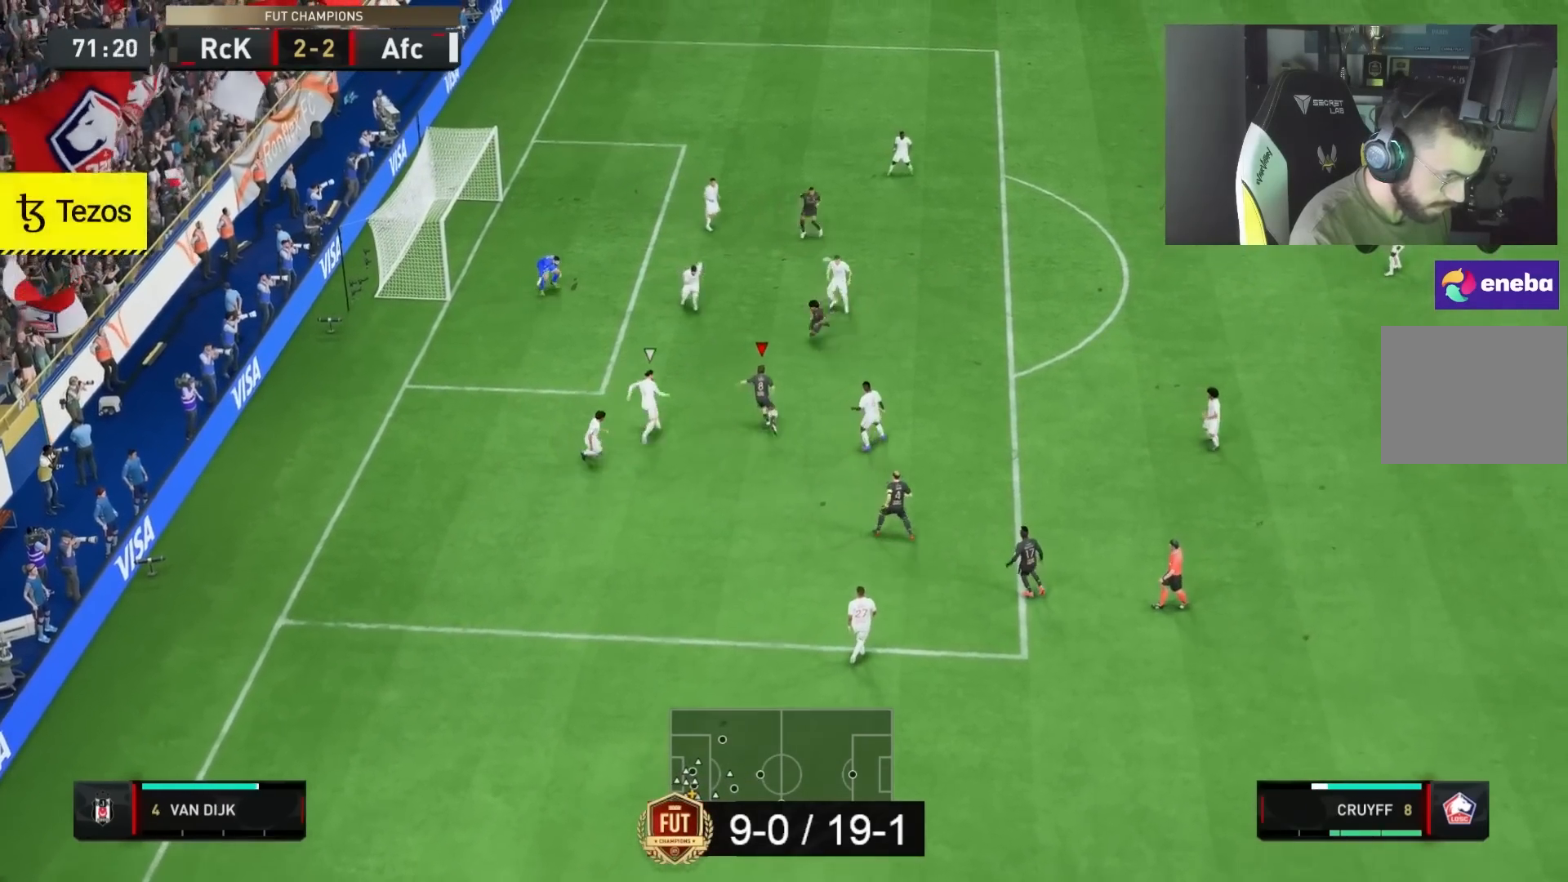
{"dt_ms": 500, "buttons": [], "left_stick": "left", "right_stick": "center", "button_events": [[33, "CIRCLE", "up"], [300, "CIRCLE", "down"], [367, "CIRCLE", "up"]]}
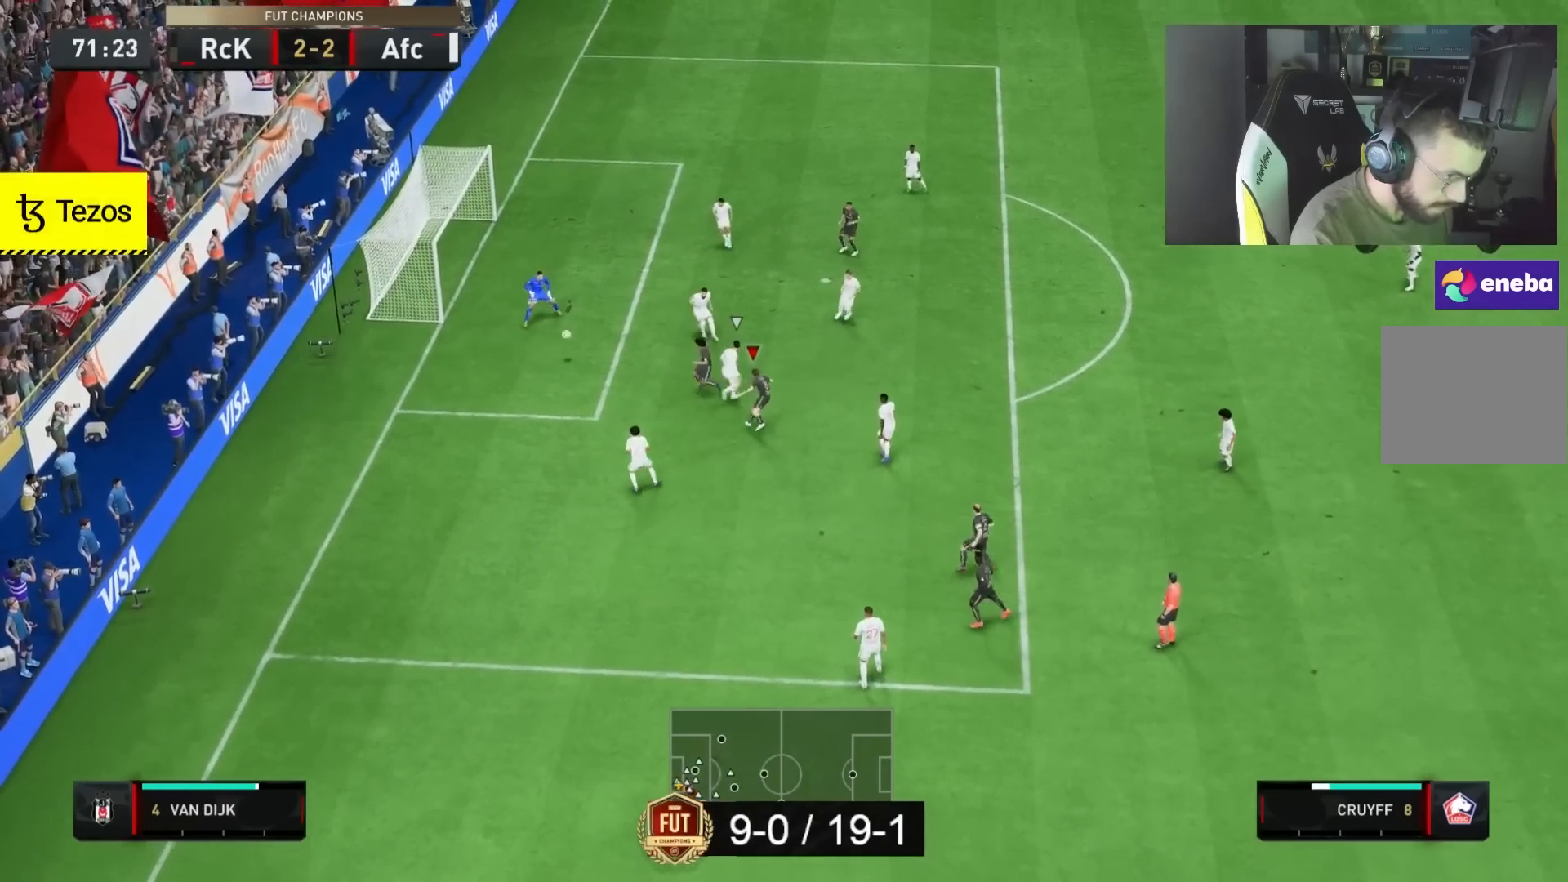
{"dt_ms": 500, "buttons": ["R2"], "left_stick": "left", "right_stick": "center", "button_events": [[33, "R2", "down"]]}